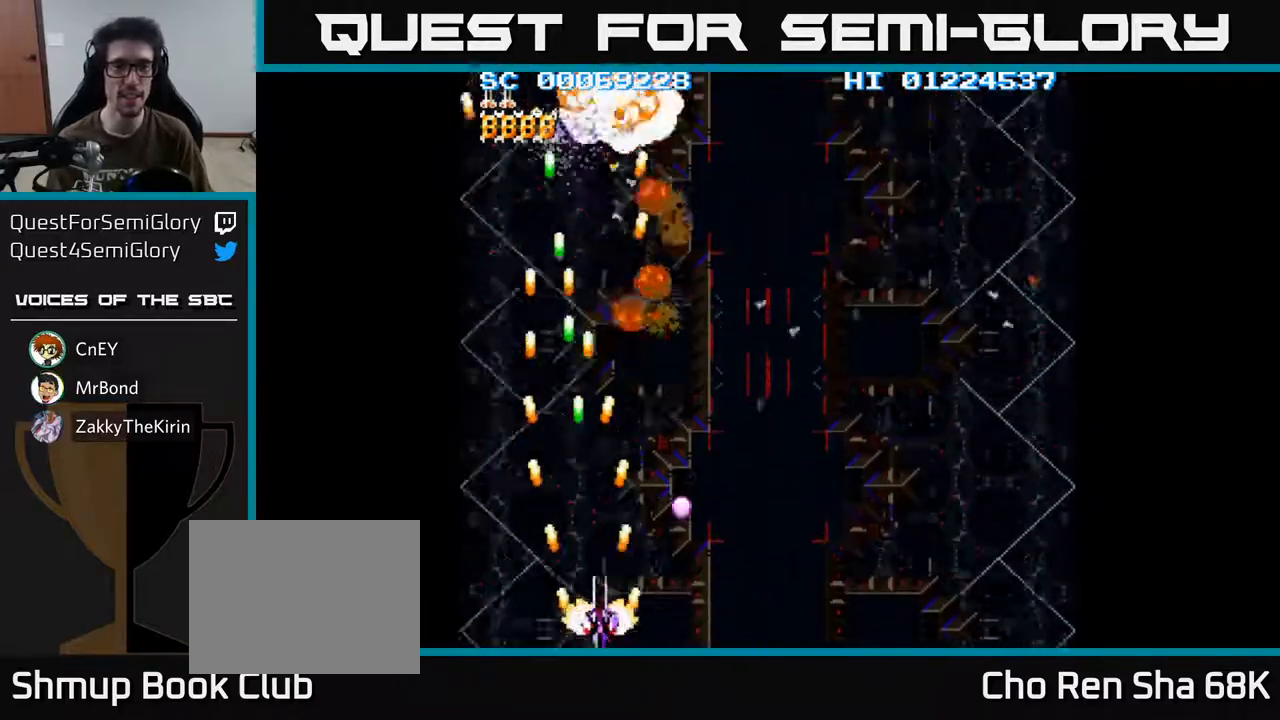
Gameplay with a controller (Xbox layout); each line is a JSON object with the inputs held at the frame after it. "events" lists button and stick changes between this image and that frame as [ms after this image, input, new state], when the widget could be followed in between.
{"buttons": ["A", "DPAD_RIGHT"], "left_stick": "center", "right_stick": "center", "events": [[67, "DPAD_DOWN", "up"], [83, "DPAD_RIGHT", "up"], [117, "DPAD_LEFT", "down"], [133, "DPAD_UP", "down"], [217, "DPAD_UP", "up"], [317, "DPAD_LEFT", "up"], [350, "DPAD_RIGHT", "down"]]}
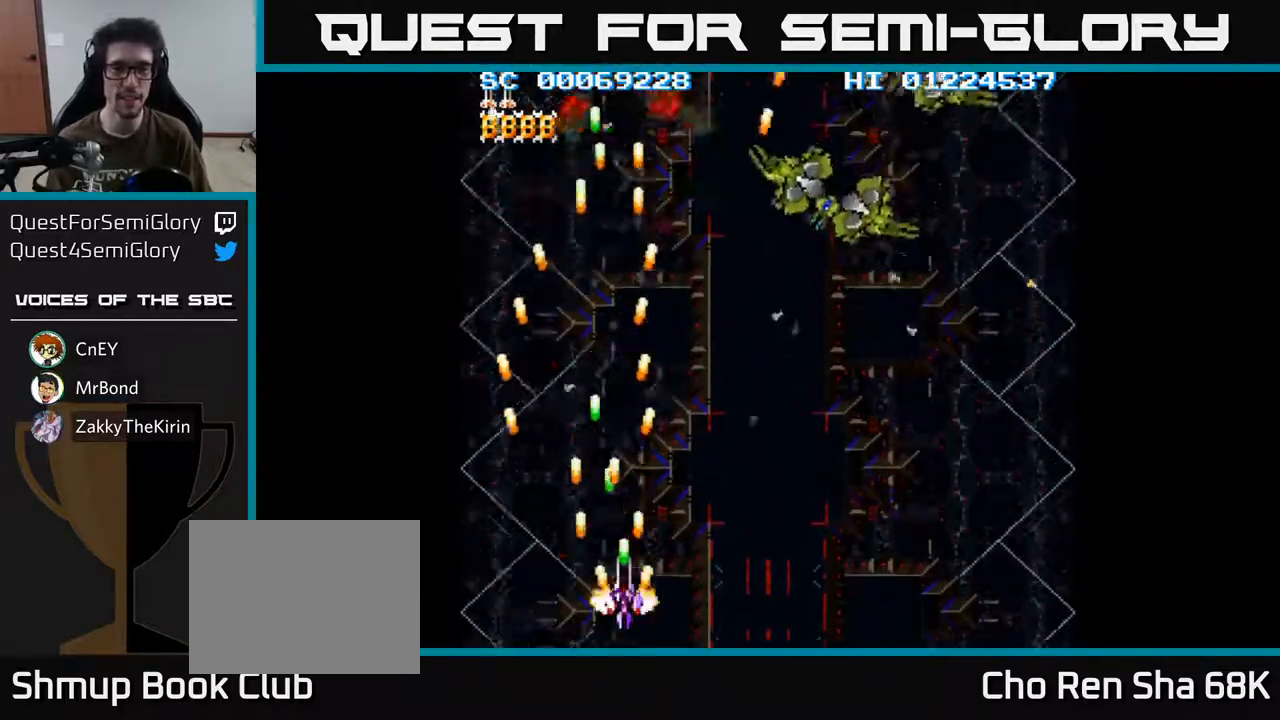
{"buttons": ["A"], "left_stick": "center", "right_stick": "center", "events": [[367, "DPAD_RIGHT", "up"], [383, "DPAD_UP", "down"], [500, "DPAD_UP", "up"]]}
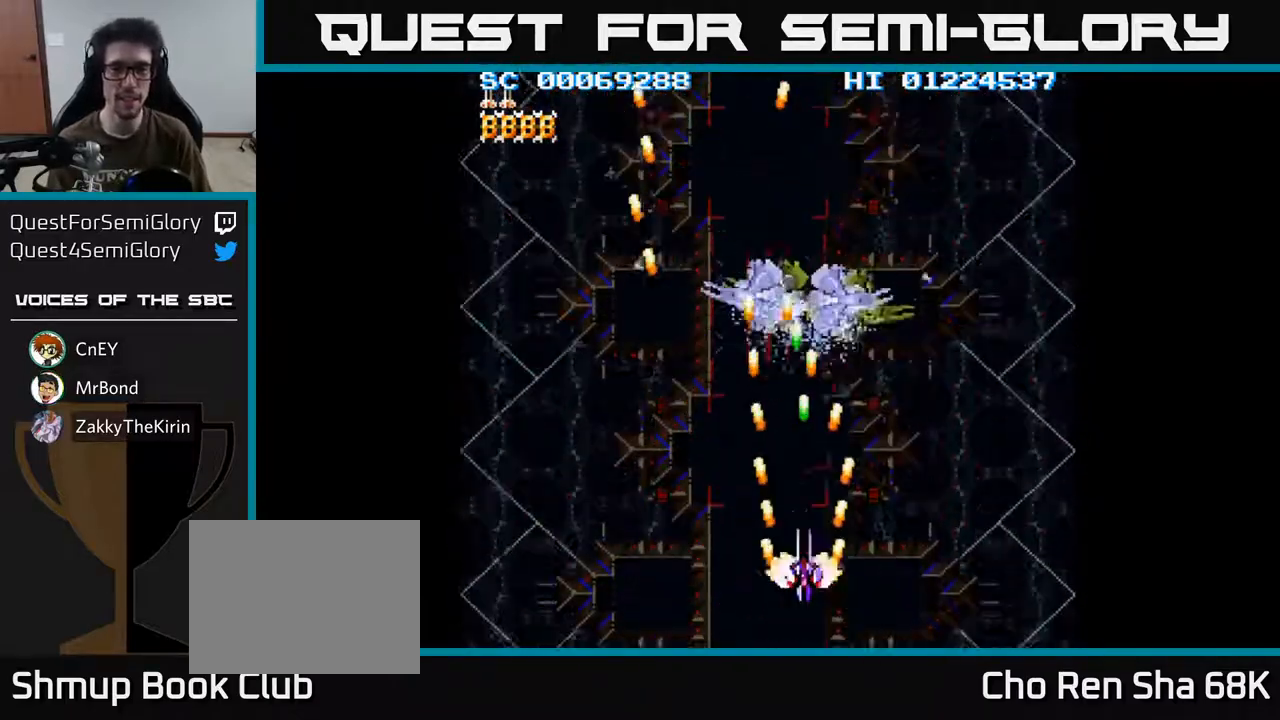
{"buttons": ["A", "DPAD_RIGHT"], "left_stick": "center", "right_stick": "center", "events": [[83, "DPAD_DOWN", "down"], [233, "DPAD_RIGHT", "down"], [300, "DPAD_DOWN", "up"]]}
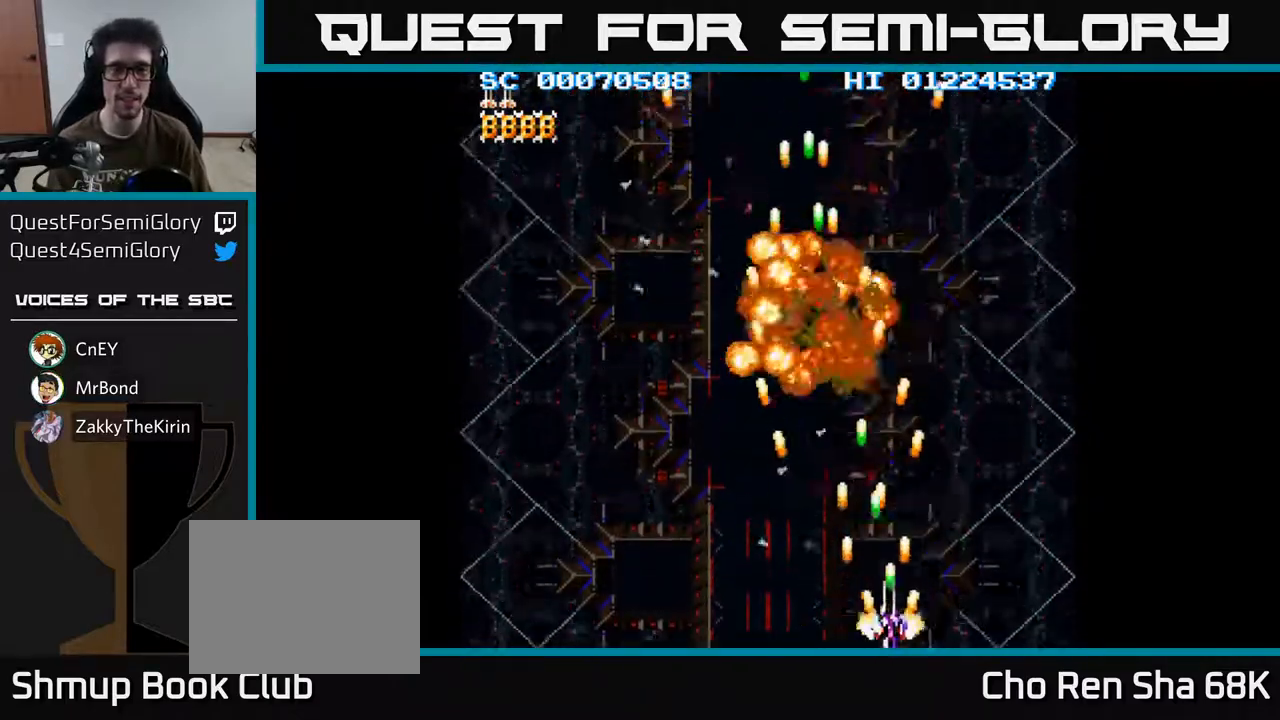
{"buttons": ["A", "DPAD_LEFT"], "left_stick": "center", "right_stick": "center", "events": [[433, "DPAD_RIGHT", "up"], [483, "DPAD_LEFT", "down"]]}
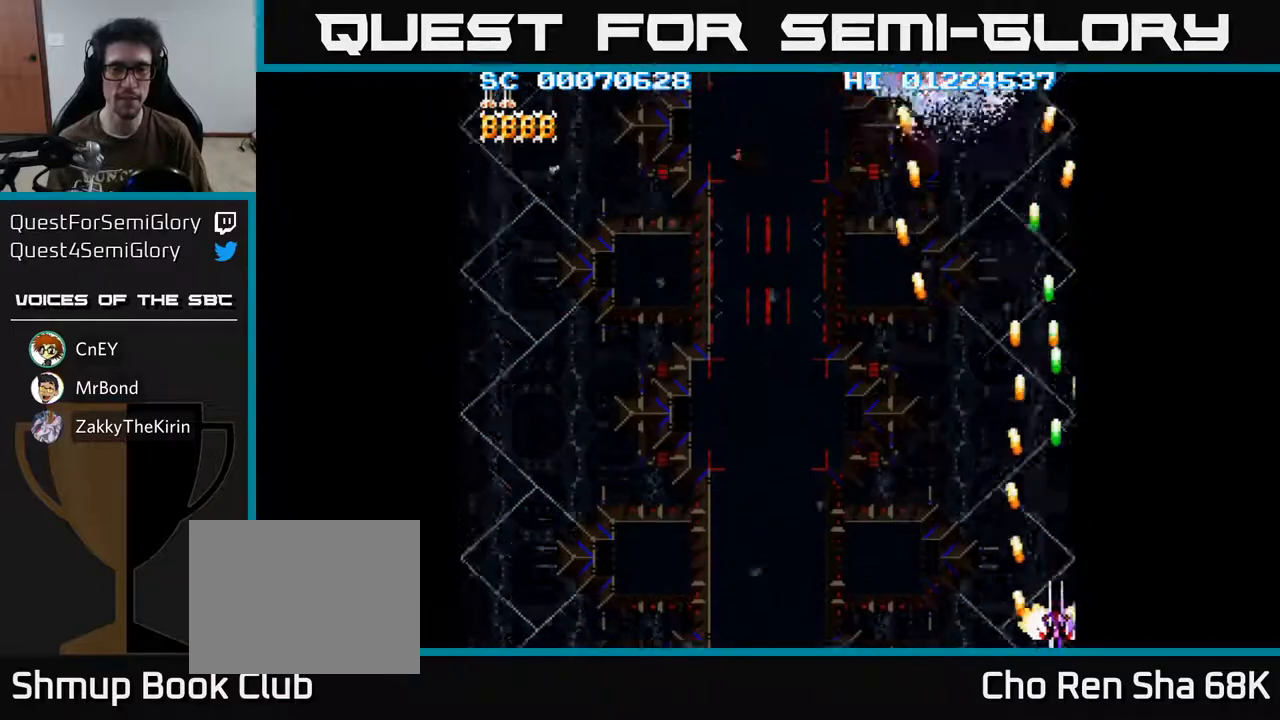
{"buttons": ["A", "DPAD_LEFT"], "left_stick": "center", "right_stick": "center", "events": [[300, "DPAD_UP", "down"], [500, "DPAD_UP", "up"]]}
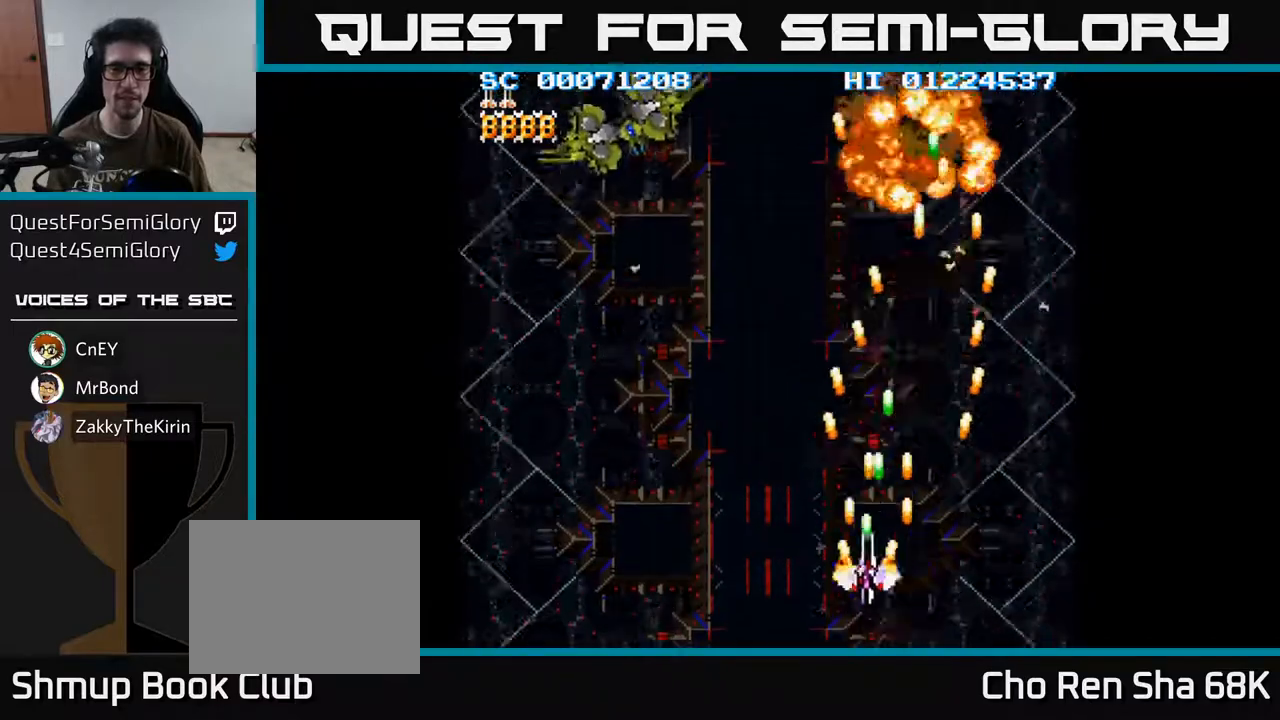
{"buttons": ["A", "DPAD_DOWN"], "left_stick": "center", "right_stick": "center", "events": [[167, "DPAD_DOWN", "down"], [317, "DPAD_DOWN", "up"], [450, "DPAD_LEFT", "up"], [483, "DPAD_DOWN", "down"]]}
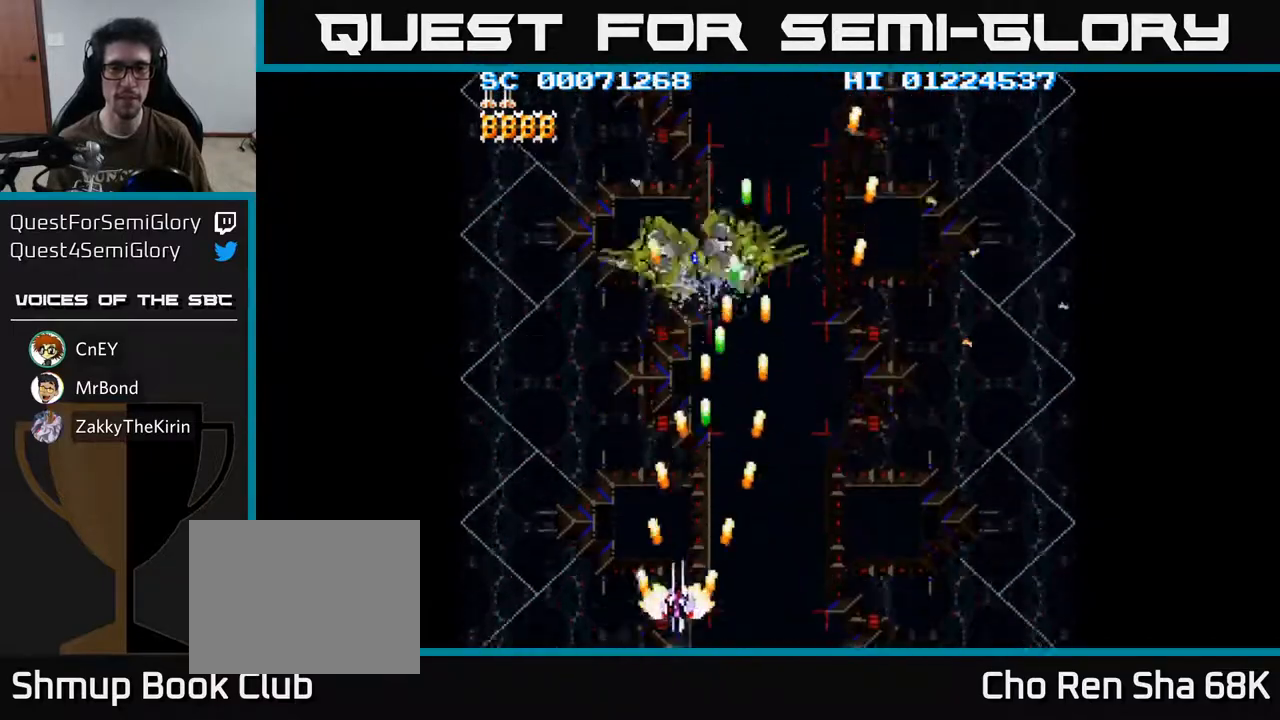
{"buttons": ["A", "DPAD_LEFT"], "left_stick": "center", "right_stick": "center", "events": [[183, "DPAD_DOWN", "up"], [300, "DPAD_LEFT", "down"]]}
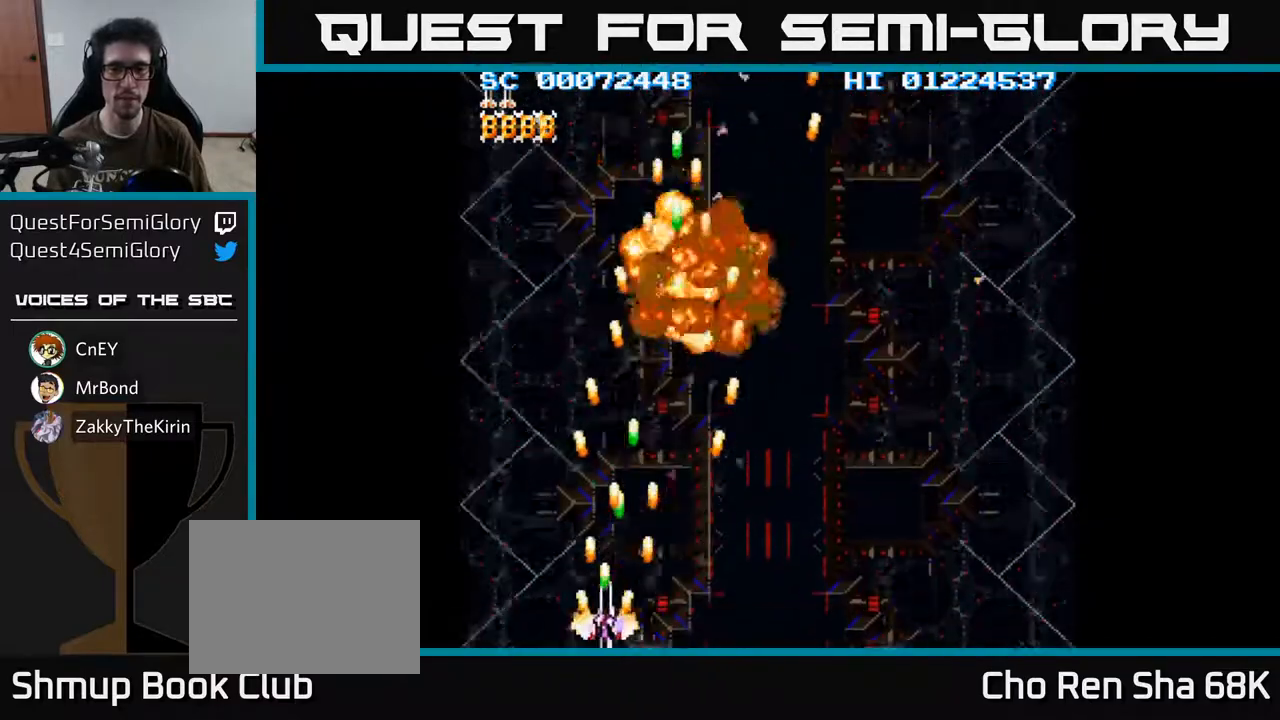
{"buttons": ["A", "DPAD_RIGHT"], "left_stick": "center", "right_stick": "center", "events": [[233, "DPAD_LEFT", "up"], [267, "DPAD_RIGHT", "down"]]}
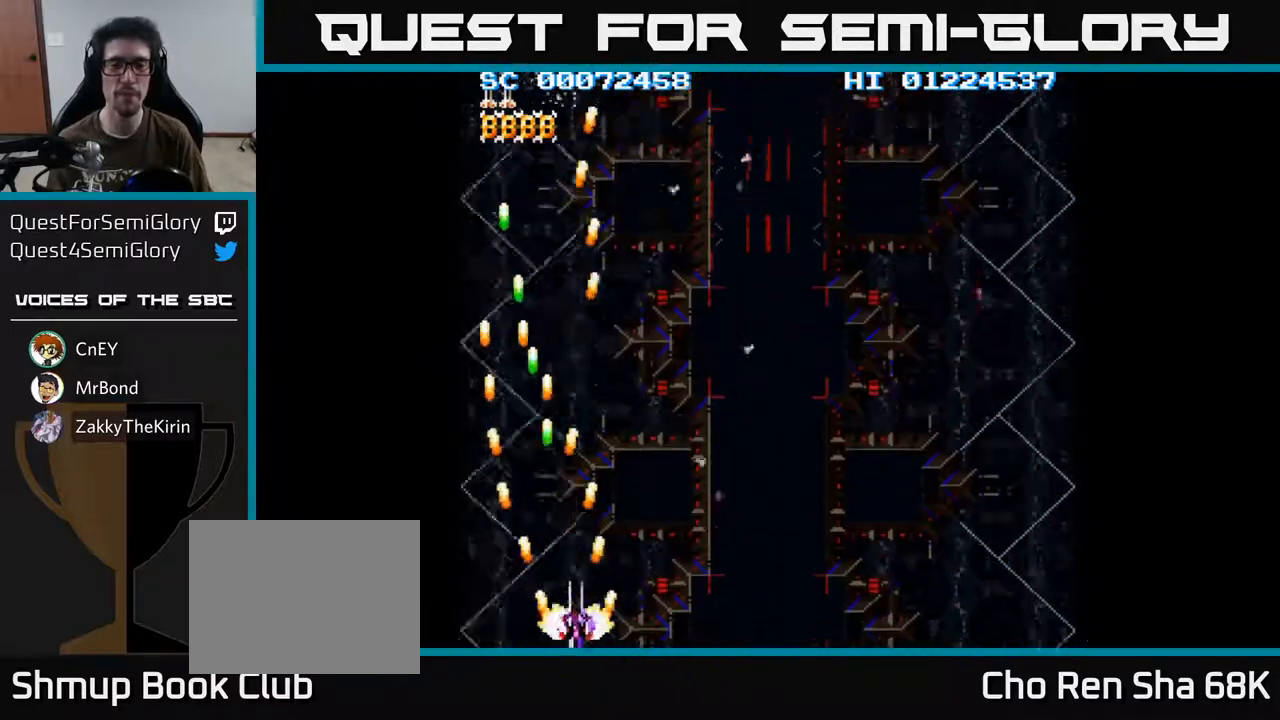
{"buttons": ["A", "DPAD_DOWN", "DPAD_RIGHT"], "left_stick": "center", "right_stick": "center", "events": [[67, "DPAD_RIGHT", "up"], [67, "DPAD_UP", "down"], [200, "DPAD_UP", "up"], [233, "DPAD_DOWN", "down"], [483, "DPAD_RIGHT", "down"]]}
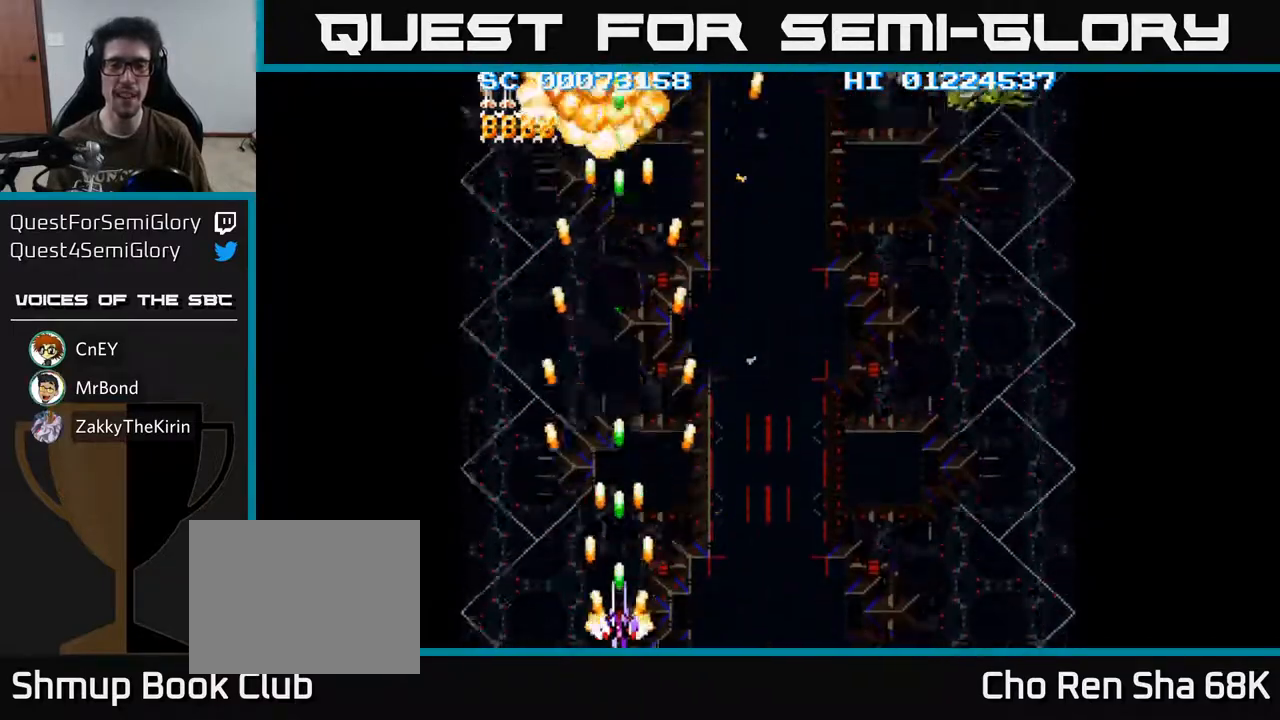
{"buttons": ["A", "DPAD_RIGHT"], "left_stick": "center", "right_stick": "center", "events": [[33, "DPAD_RIGHT", "up"], [50, "DPAD_DOWN", "up"], [100, "DPAD_LEFT", "down"], [283, "DPAD_LEFT", "up"], [300, "DPAD_RIGHT", "down"]]}
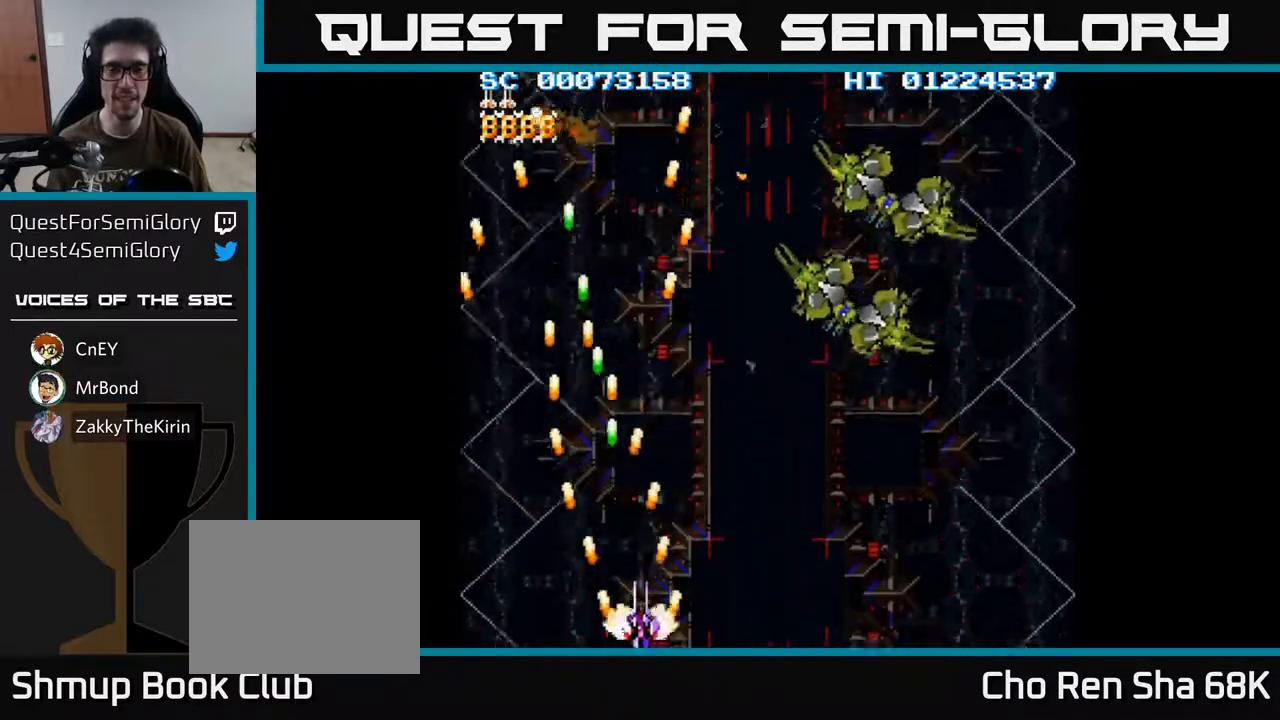
{"buttons": ["A"], "left_stick": "center", "right_stick": "center", "events": [[350, "DPAD_RIGHT", "up"], [350, "DPAD_UP", "down"], [450, "DPAD_UP", "up"]]}
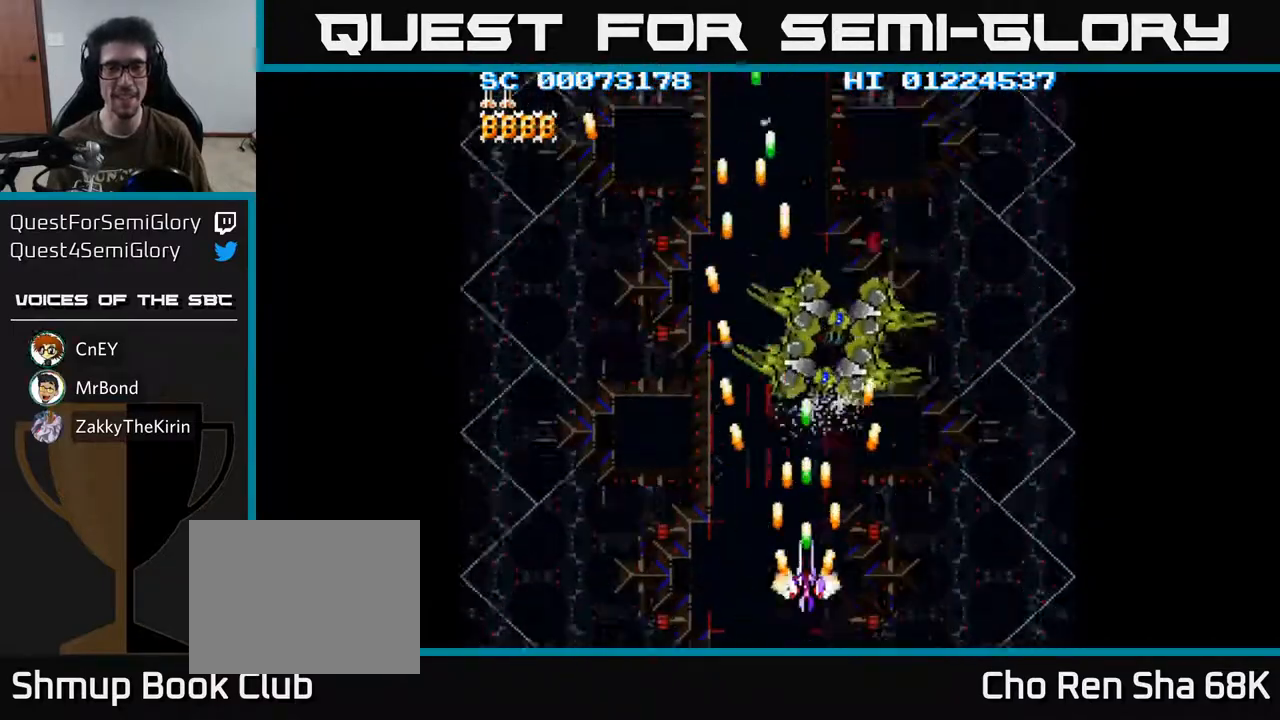
{"buttons": ["A", "DPAD_RIGHT"], "left_stick": "center", "right_stick": "center", "events": [[167, "DPAD_DOWN", "down"], [183, "DPAD_RIGHT", "down"], [483, "DPAD_DOWN", "up"]]}
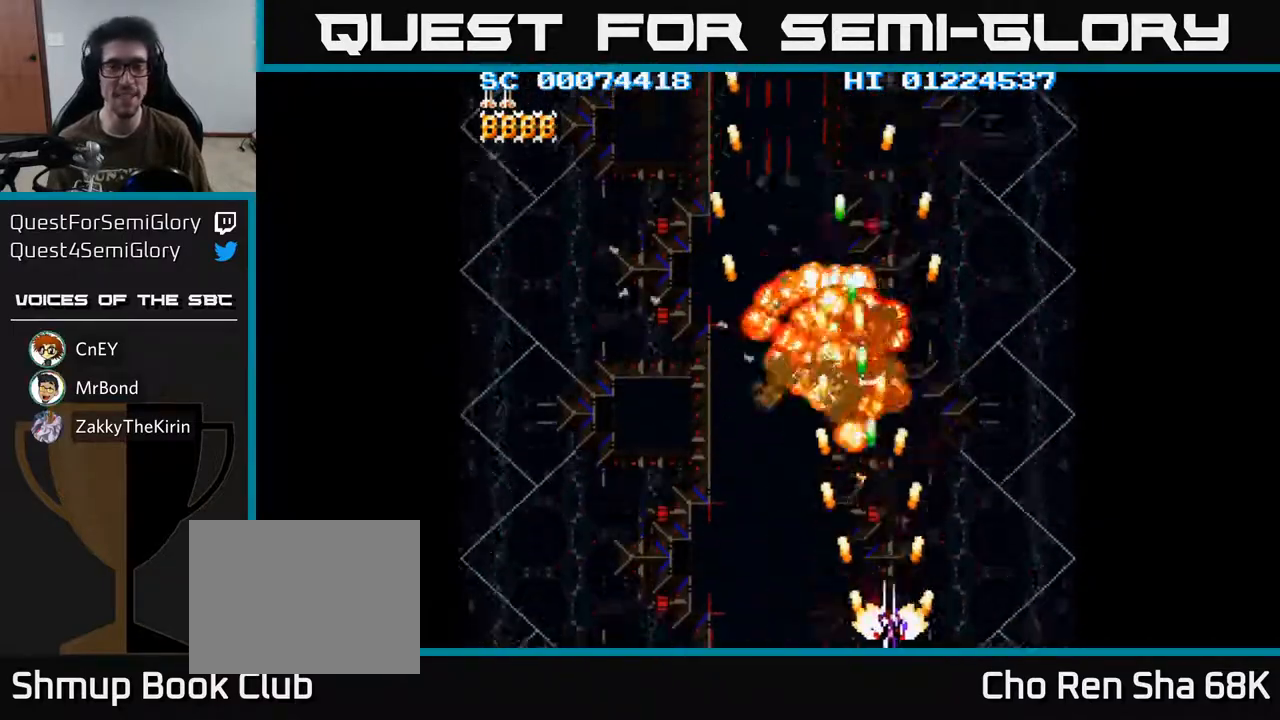
{"buttons": ["A", "DPAD_LEFT"], "left_stick": "center", "right_stick": "center", "events": [[283, "DPAD_RIGHT", "up"], [333, "DPAD_LEFT", "down"]]}
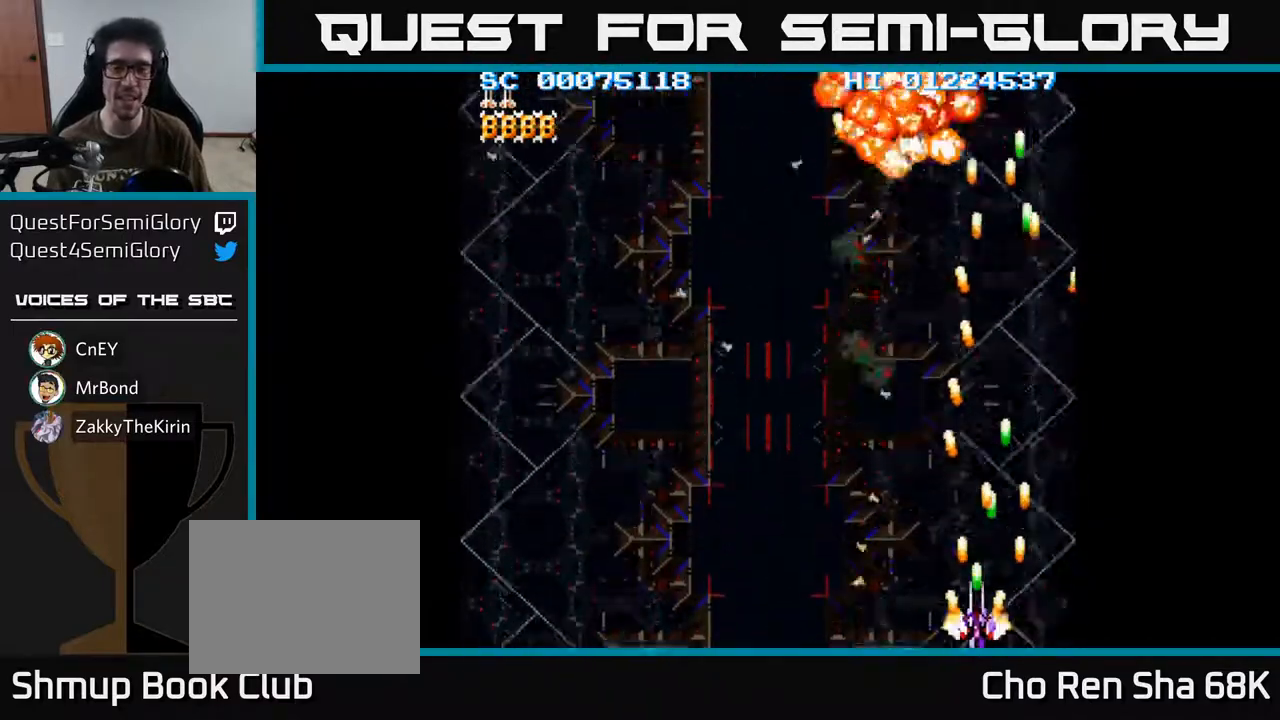
{"buttons": ["A"], "left_stick": "center", "right_stick": "center", "events": [[300, "DPAD_LEFT", "up"]]}
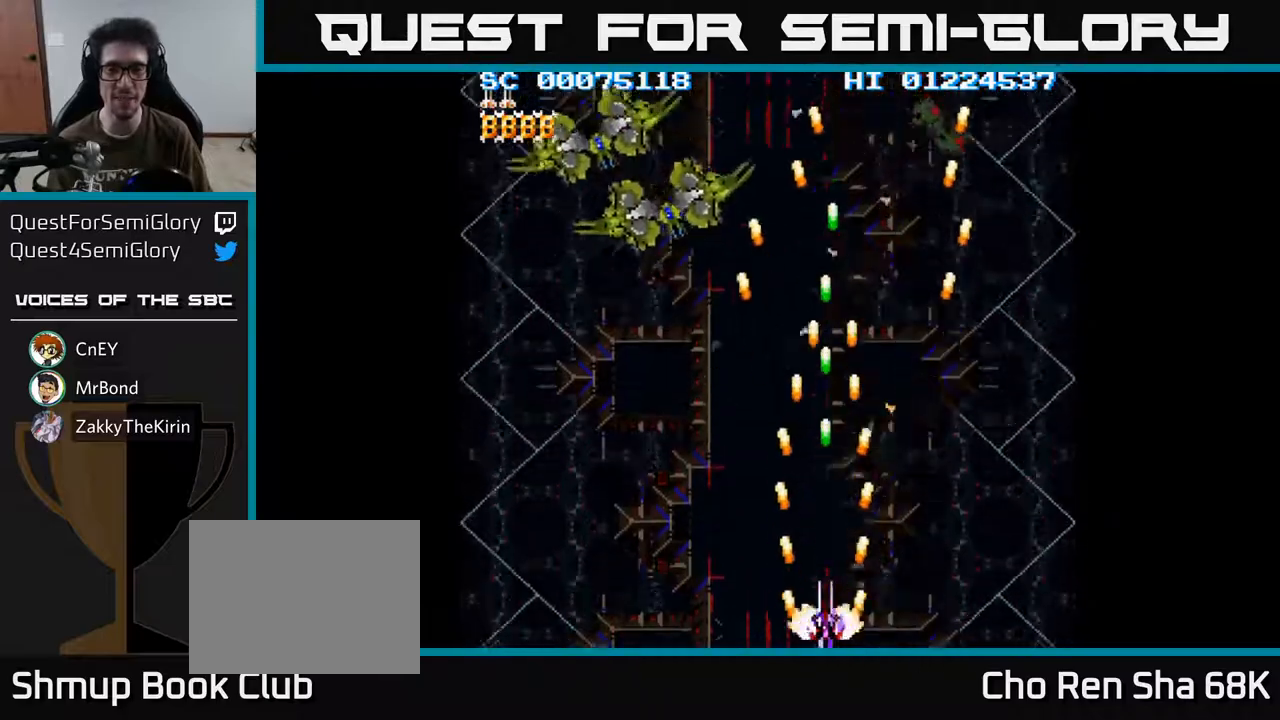
{"buttons": ["A", "DPAD_LEFT"], "left_stick": "center", "right_stick": "center", "events": [[50, "DPAD_LEFT", "down"], [250, "DPAD_LEFT", "up"], [433, "DPAD_LEFT", "down"]]}
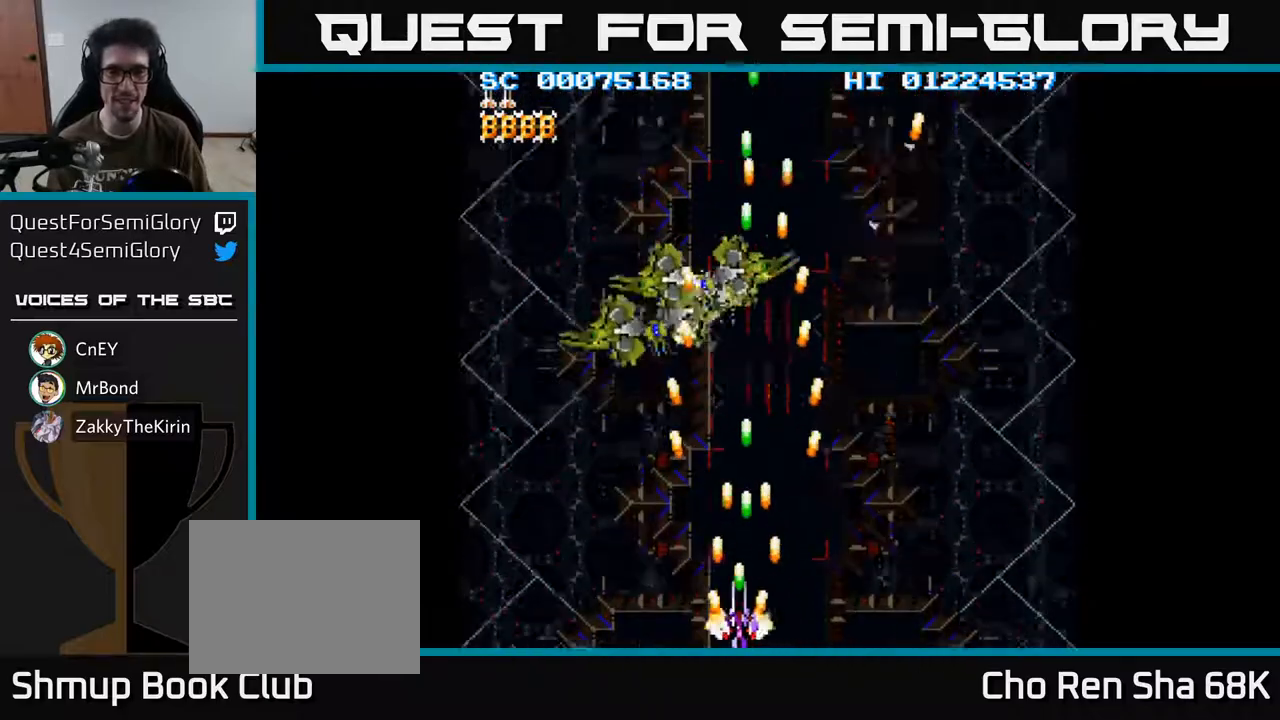
{"buttons": ["A", "DPAD_LEFT"], "left_stick": "center", "right_stick": "center", "events": [[67, "DPAD_LEFT", "up"], [383, "DPAD_LEFT", "down"]]}
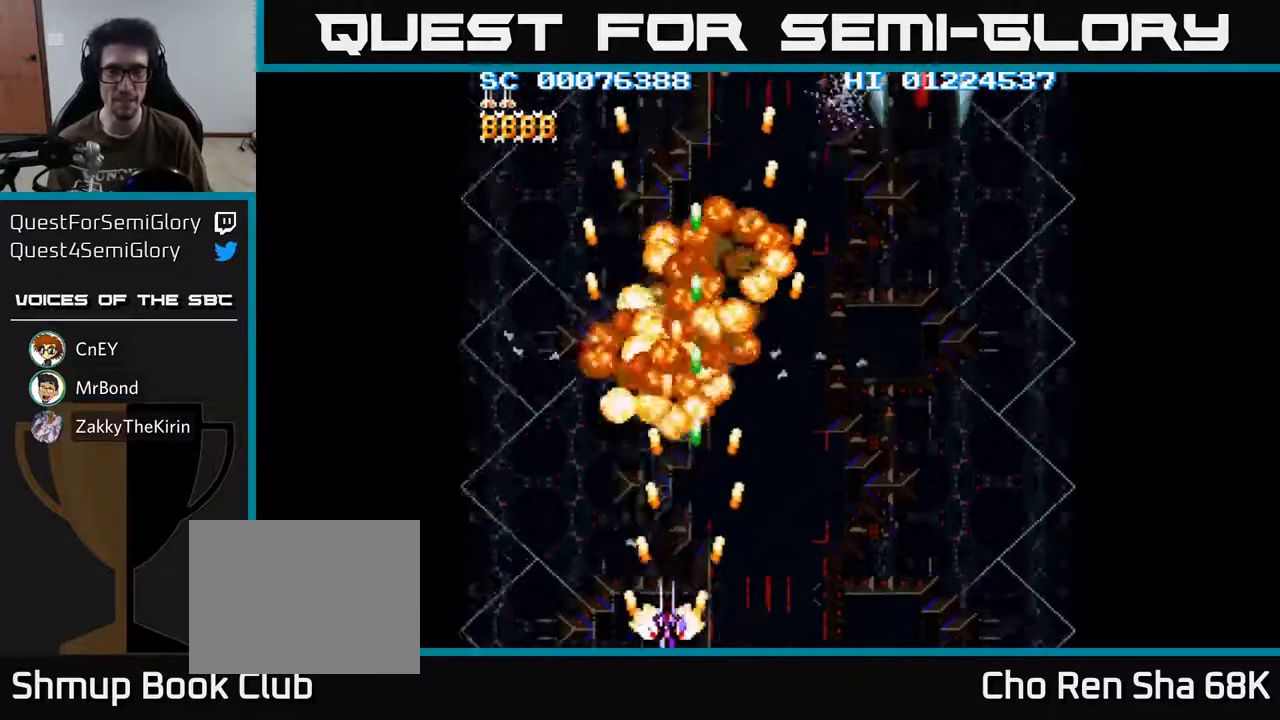
{"buttons": ["A", "DPAD_RIGHT"], "left_stick": "center", "right_stick": "center", "events": [[267, "DPAD_LEFT", "up"], [300, "DPAD_RIGHT", "down"]]}
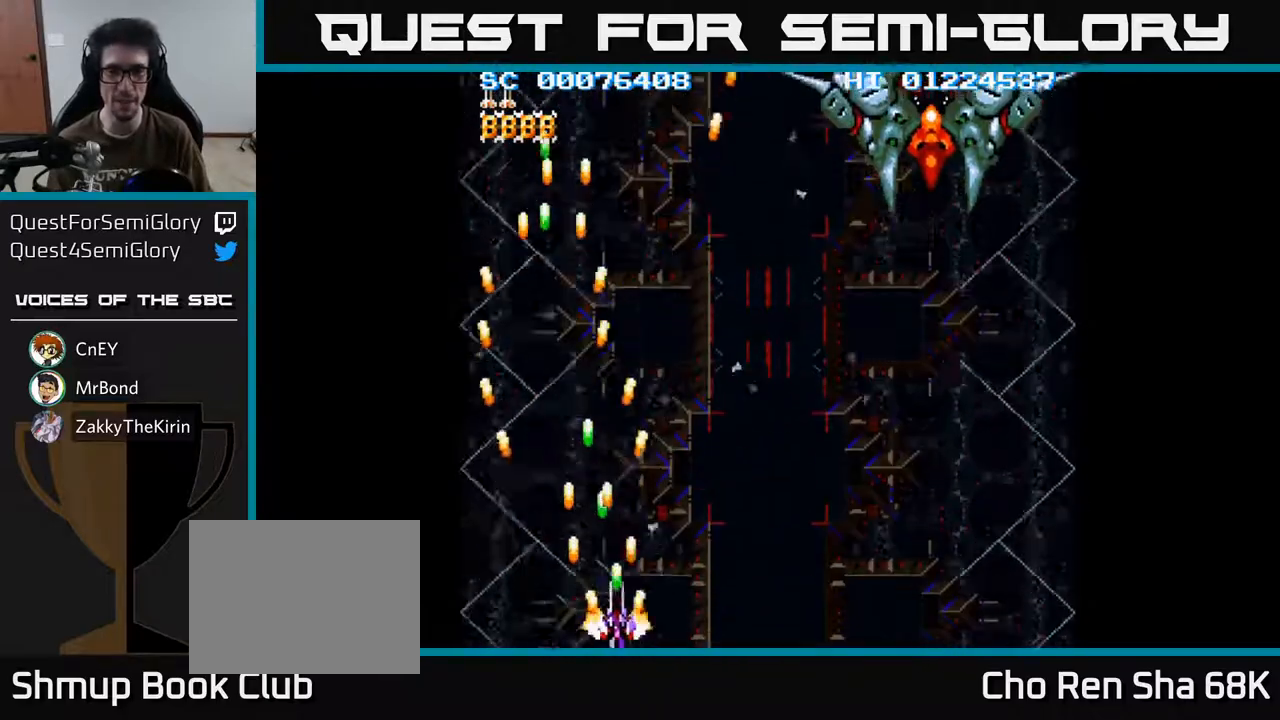
{"buttons": ["A", "DPAD_RIGHT"], "left_stick": "center", "right_stick": "center", "events": []}
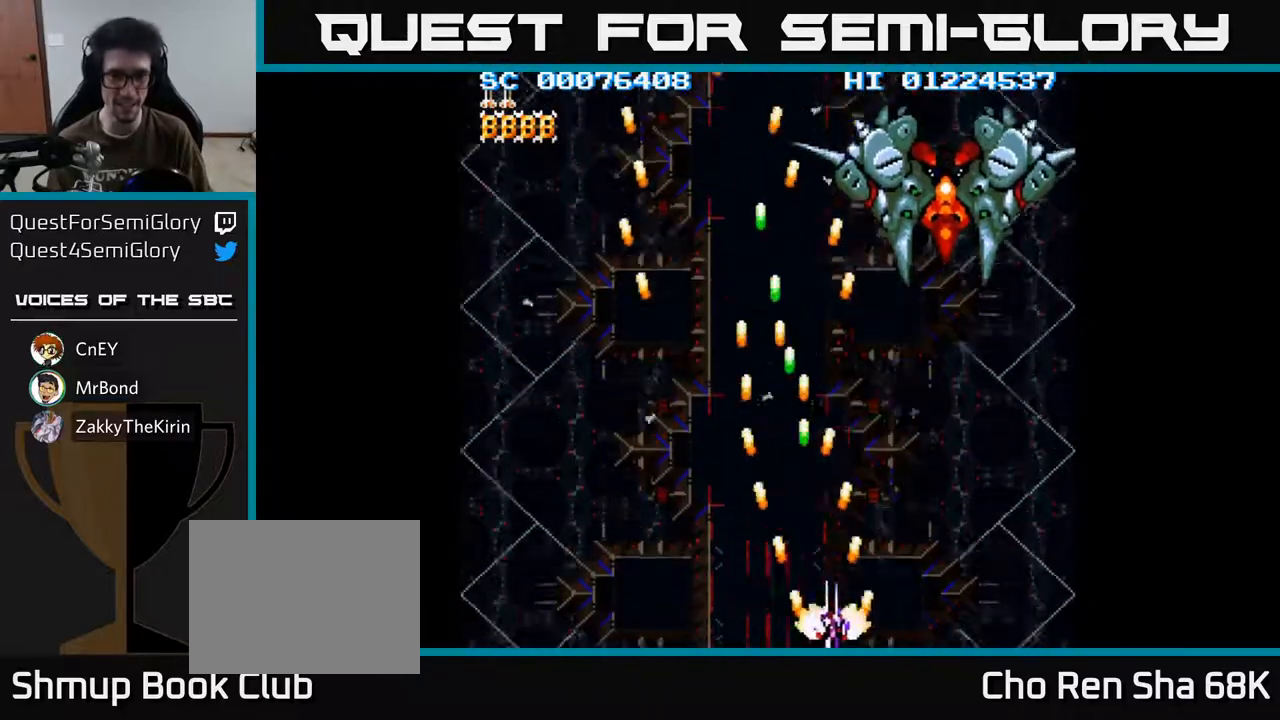
{"buttons": ["A"], "left_stick": "center", "right_stick": "center", "events": [[233, "DPAD_RIGHT", "up"]]}
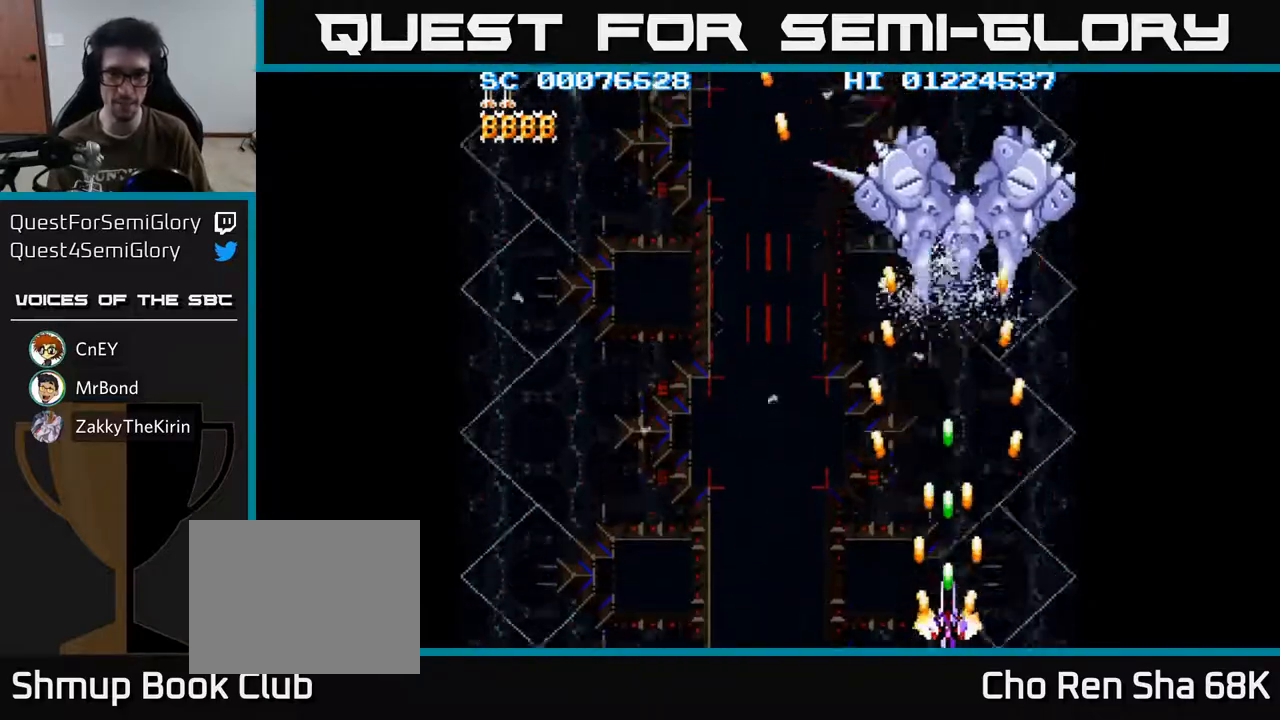
{"buttons": ["A"], "left_stick": "center", "right_stick": "center", "events": []}
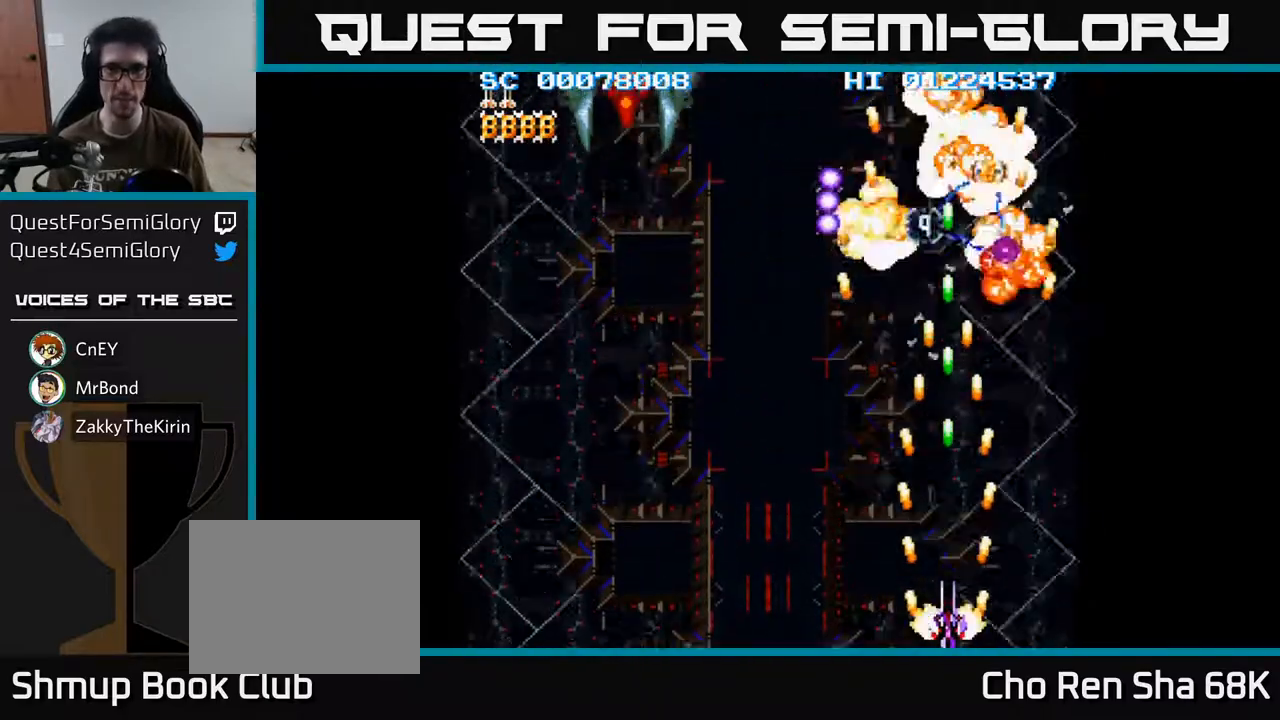
{"buttons": ["A", "DPAD_LEFT"], "left_stick": "center", "right_stick": "center", "events": [[50, "DPAD_LEFT", "down"], [250, "DPAD_UP", "down"], [433, "DPAD_UP", "up"]]}
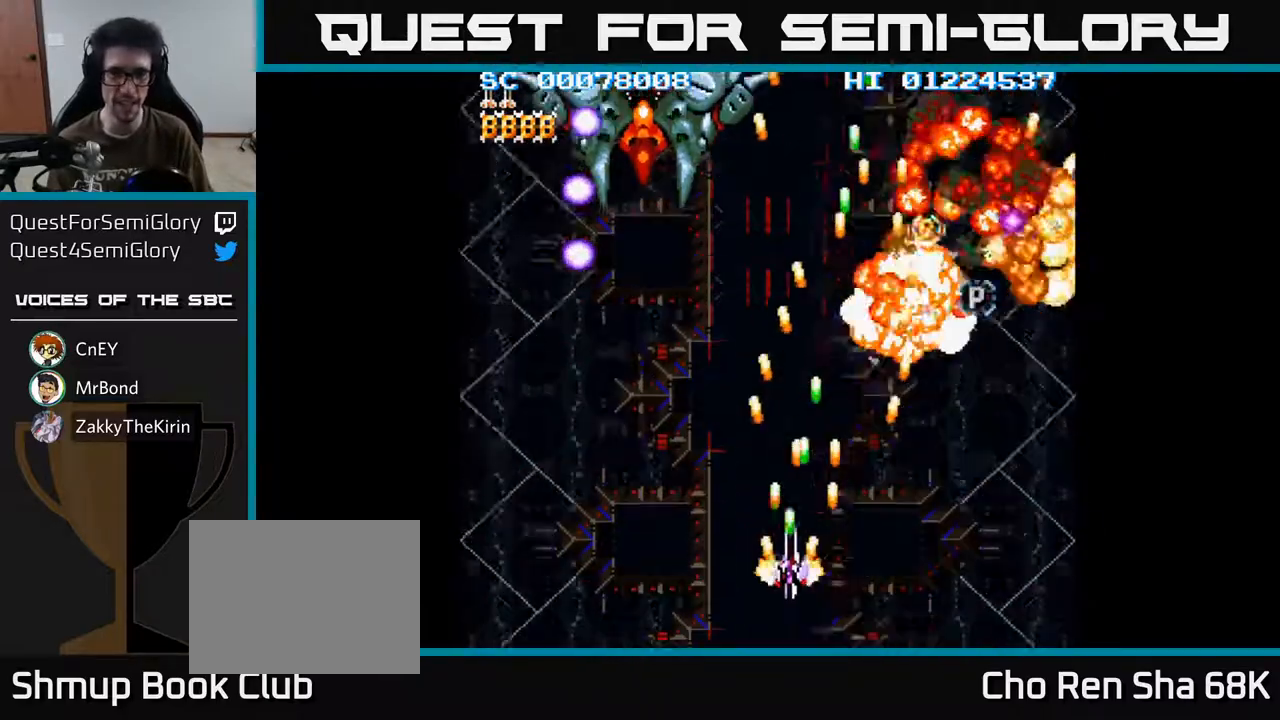
{"buttons": ["A", "DPAD_DOWN", "DPAD_RIGHT"], "left_stick": "center", "right_stick": "center", "events": [[67, "DPAD_UP", "down"], [400, "DPAD_LEFT", "up"], [417, "DPAD_UP", "up"], [467, "DPAD_DOWN", "down"], [500, "DPAD_RIGHT", "down"]]}
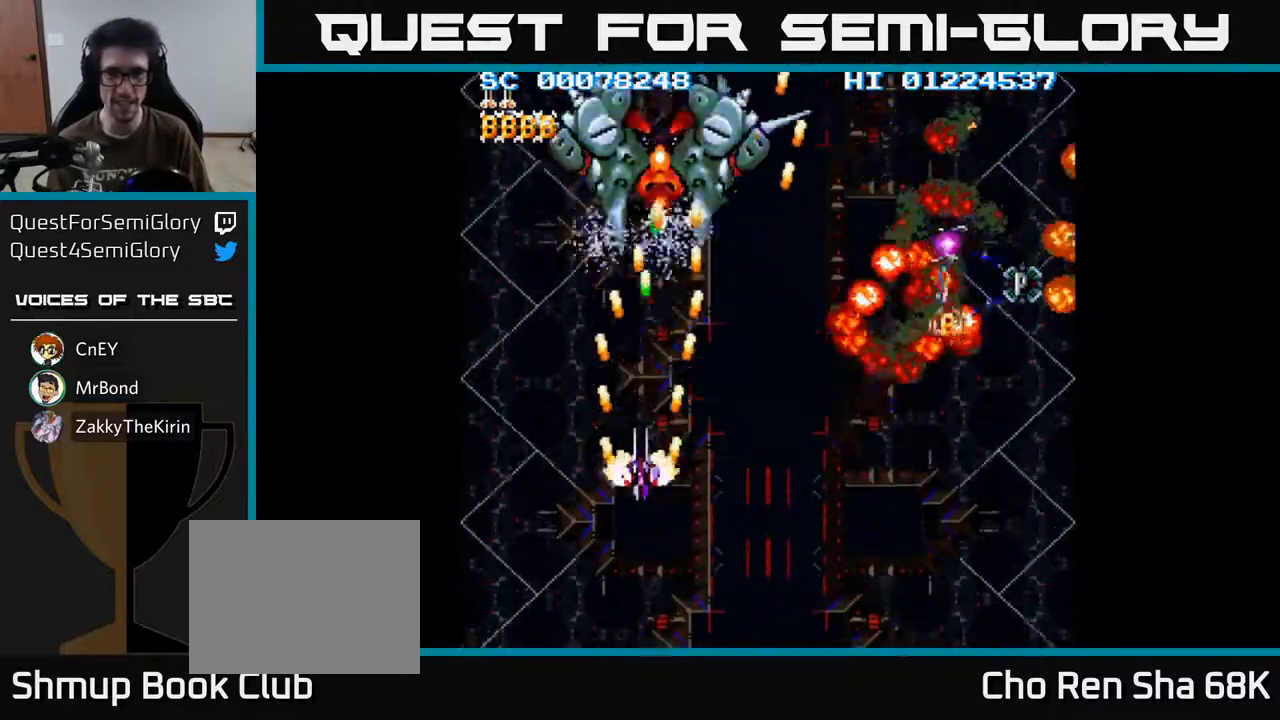
{"buttons": ["A", "DPAD_RIGHT"], "left_stick": "center", "right_stick": "center", "events": [[150, "DPAD_DOWN", "up"]]}
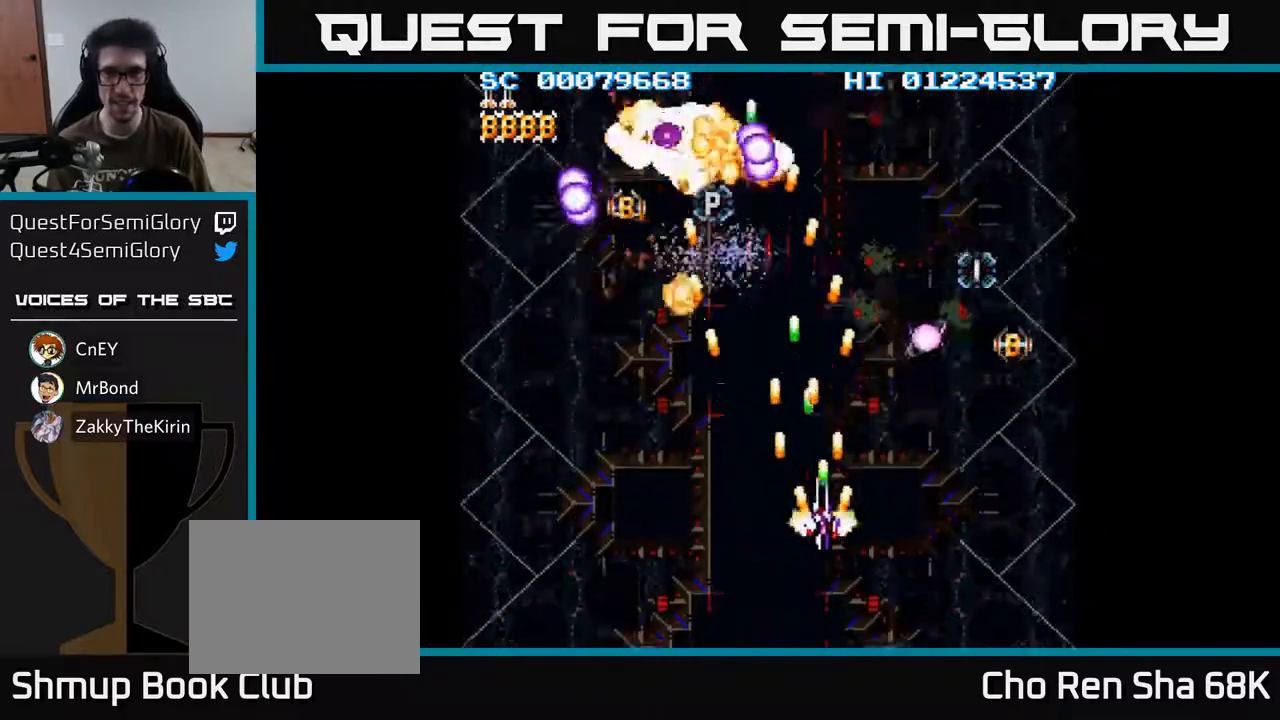
{"buttons": ["A", "DPAD_RIGHT"], "left_stick": "center", "right_stick": "center", "events": [[150, "DPAD_RIGHT", "up"], [167, "DPAD_UP", "down"], [267, "DPAD_UP", "up"], [433, "DPAD_RIGHT", "down"]]}
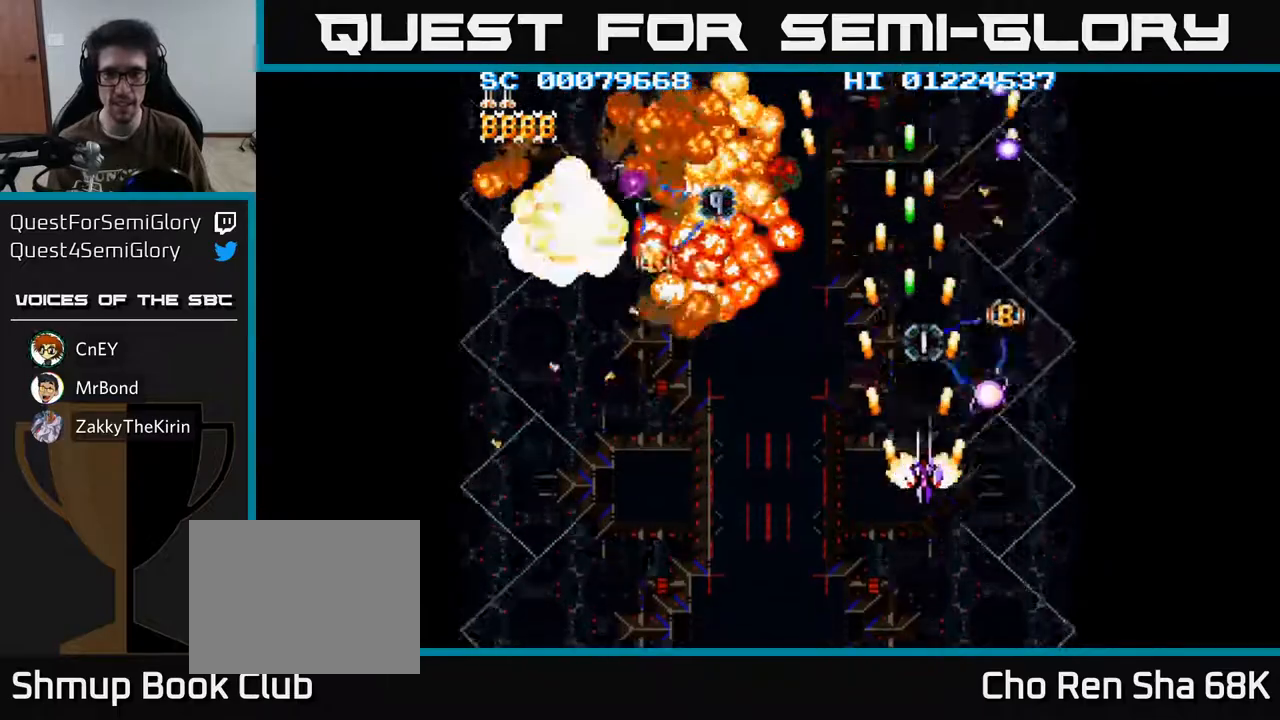
{"buttons": ["A"], "left_stick": "center", "right_stick": "center", "events": [[67, "DPAD_RIGHT", "up"], [67, "DPAD_UP", "down"], [200, "DPAD_RIGHT", "down"], [250, "DPAD_RIGHT", "up"], [317, "DPAD_UP", "up"]]}
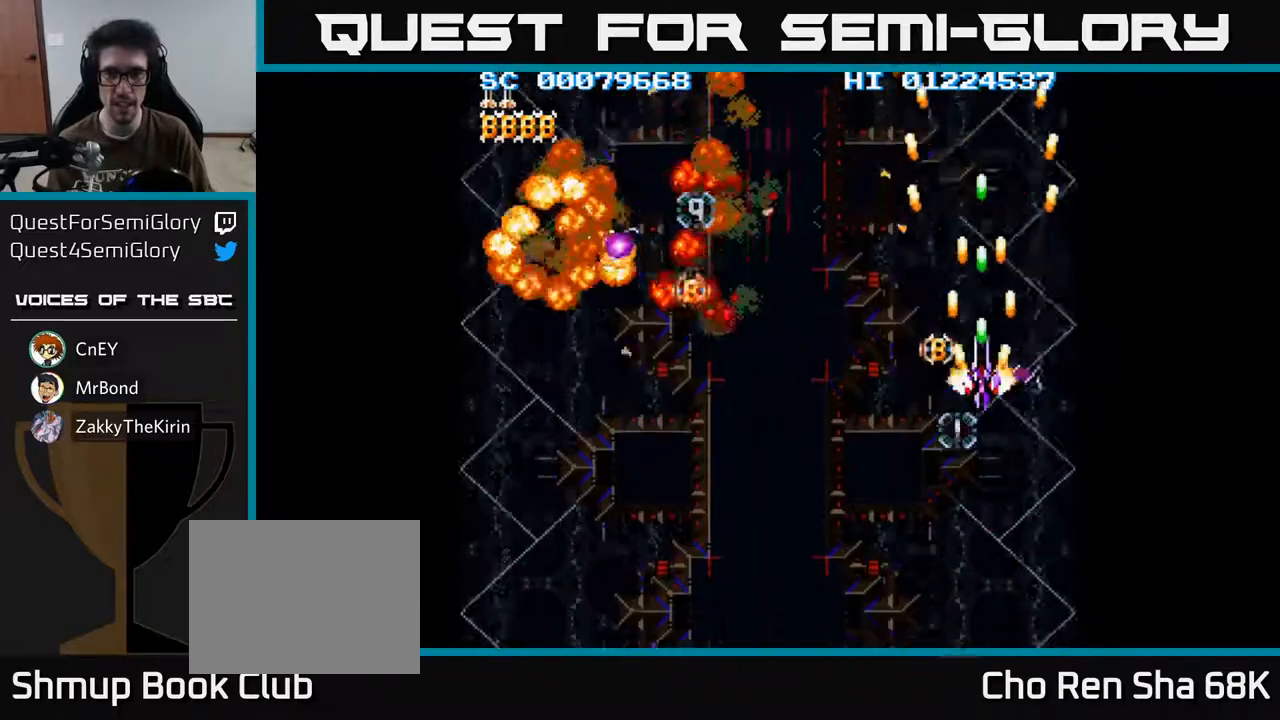
{"buttons": ["A", "DPAD_LEFT"], "left_stick": "center", "right_stick": "center", "events": [[133, "DPAD_DOWN", "down"], [233, "DPAD_DOWN", "up"], [467, "DPAD_LEFT", "down"]]}
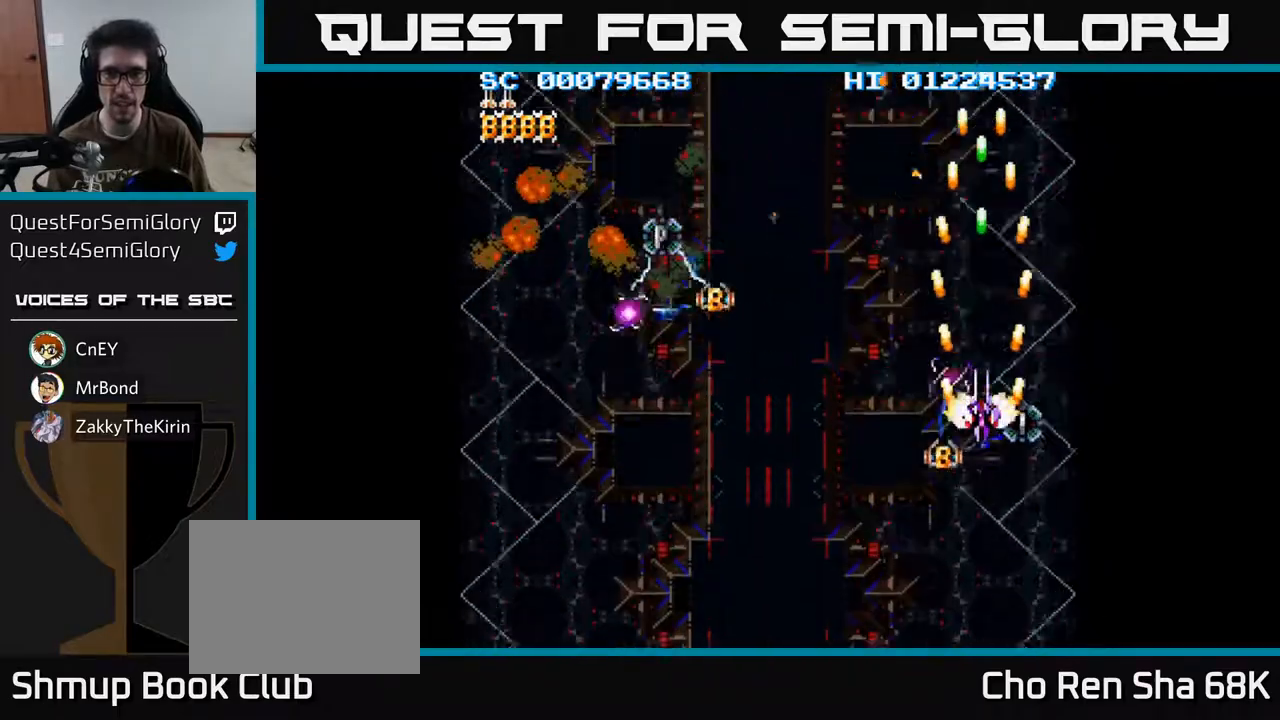
{"buttons": ["A", "DPAD_DOWN"], "left_stick": "center", "right_stick": "center", "events": [[33, "DPAD_LEFT", "up"], [483, "DPAD_DOWN", "down"]]}
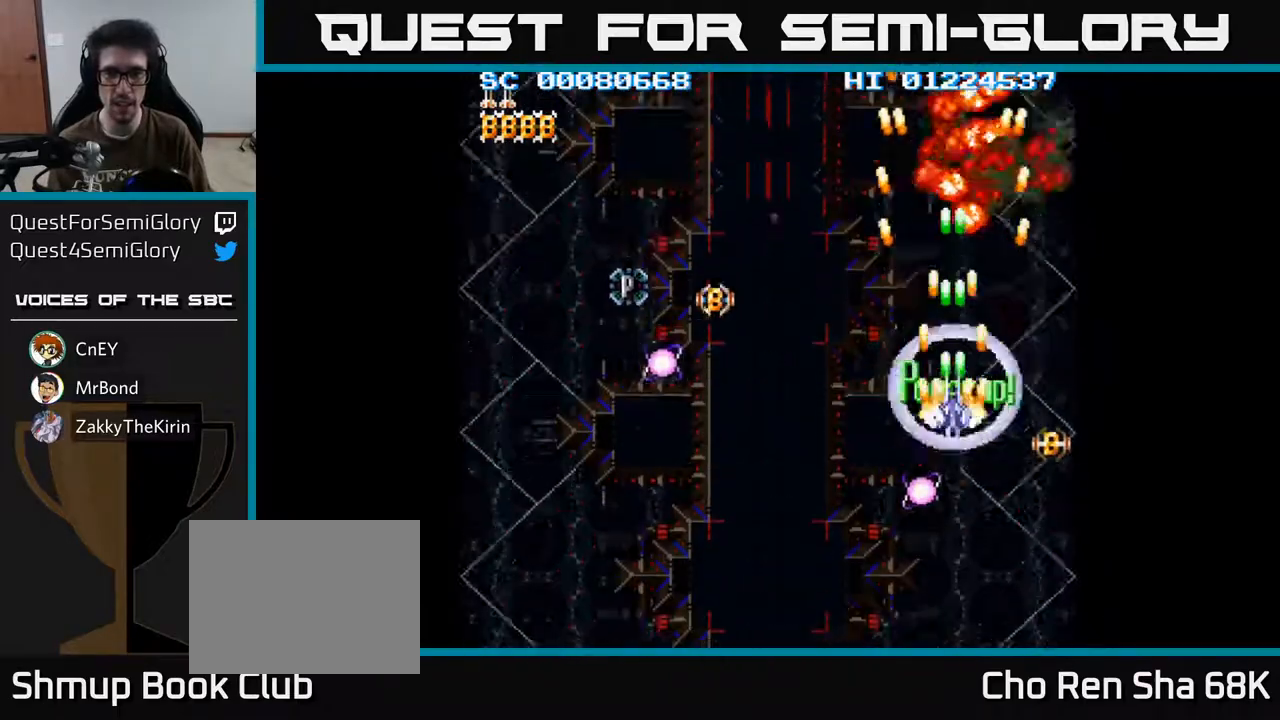
{"buttons": ["A", "DPAD_DOWN", "DPAD_LEFT"], "left_stick": "center", "right_stick": "center", "events": [[50, "DPAD_DOWN", "up"], [217, "DPAD_LEFT", "down"], [450, "DPAD_DOWN", "down"]]}